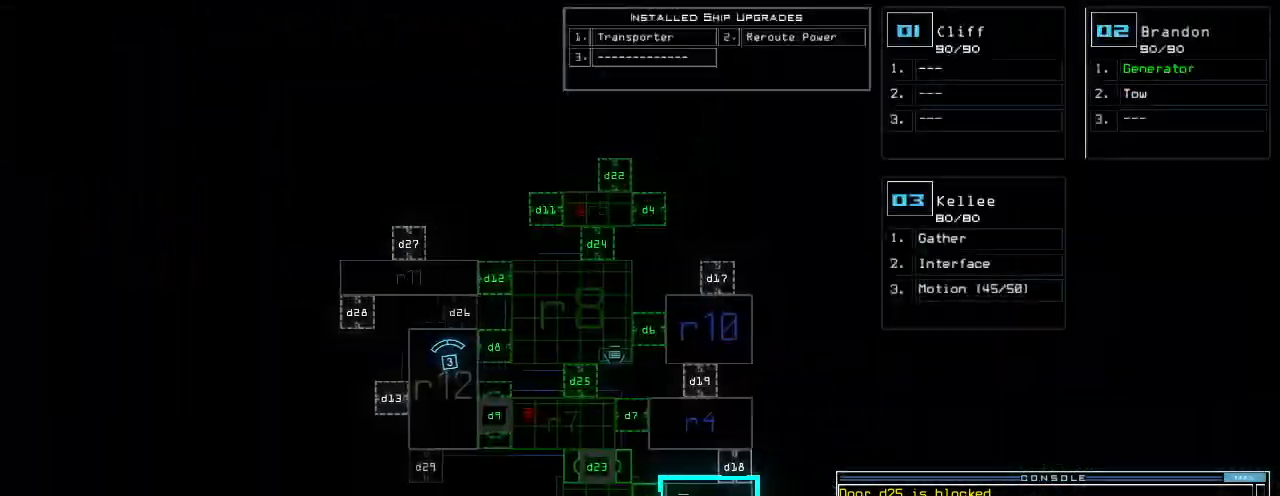
Gameplay with keyboard; each line is a JSON object with the keys held at the frame after it. "events" lists presses ("down") and releases ("up") of ".", "0", "1", "2", "3", "4", "5", "6", "7", "8", "9", "a", "b", "backspace", "c", "caps_lock", "comma", "ctrl_l", "ctrl_r", "d", "down", "e", "equals", "escape", "f", "g", "h", "i", "j", "k", "l", "left", "m", "minus", "n", "o", "p", "q", "quote", "r", "return", "right", "s", "semicolon", "shift_l", "shift_r", "space", "t", "tab", "tilde", "u", "up", "v", "w", "x", "y" and "z" between this image and that frame as [ms after this image, input, new state], when the widget could be followed in between. No other keys are recorded. Mouse input is not recorded.
{"keys": [], "events": [[80, "right", "up"]]}
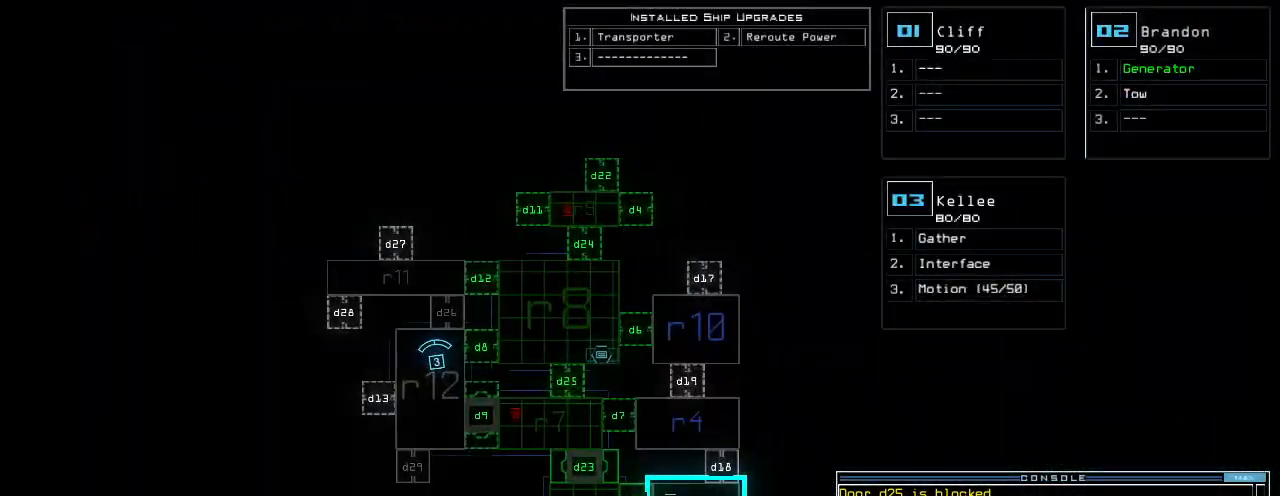
{"keys": ["d", "up"], "events": [[200, "right", "down"], [220, "space", "down"], [260, "up", "down"], [300, "space", "up"], [420, "d", "down"], [480, "right", "up"]]}
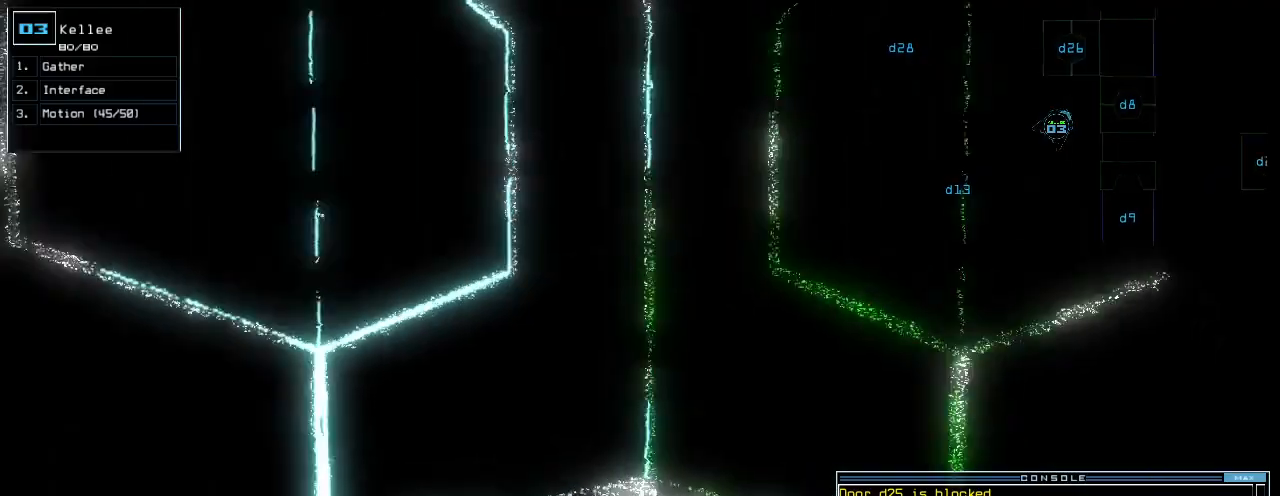
{"keys": ["right", "up"], "events": [[40, "d", "up"], [240, "right", "down"]]}
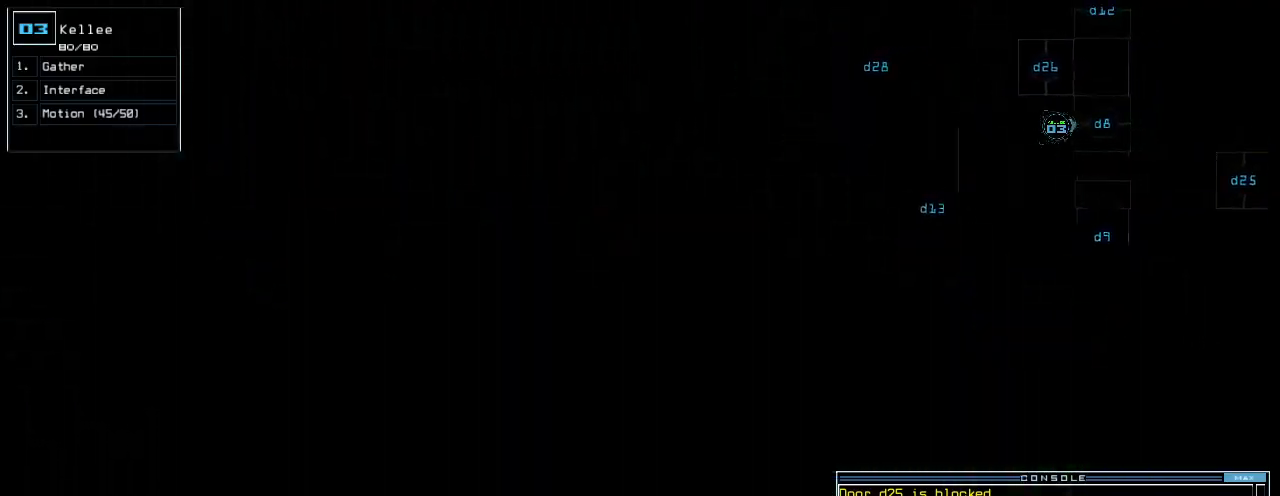
{"keys": ["up"], "events": [[40, "right", "up"], [80, "up", "up"], [240, "8", "down"], [260, "return", "down"], [300, "8", "up"], [340, "return", "up"], [480, "up", "down"]]}
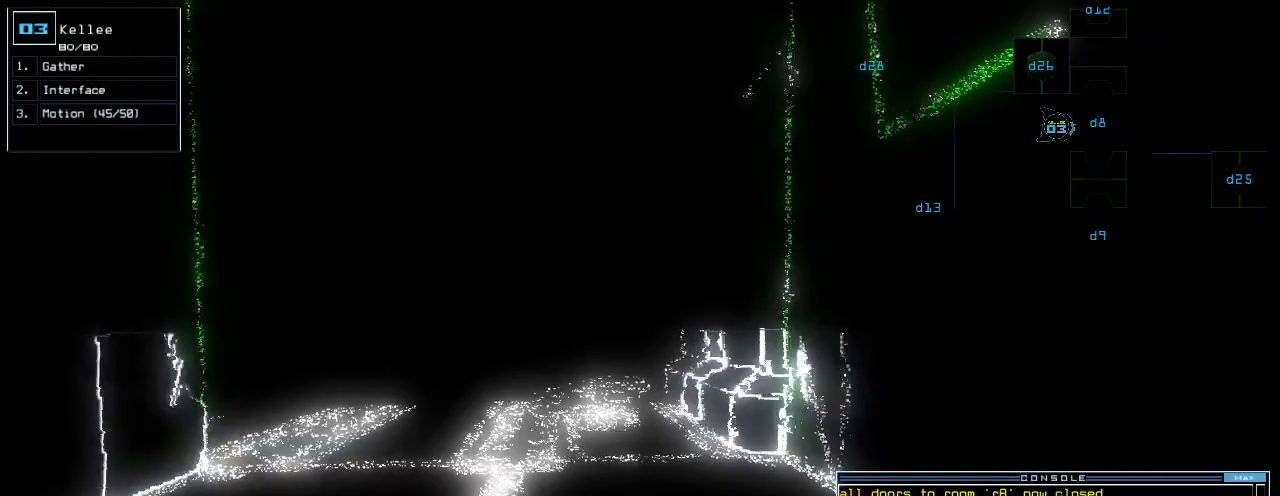
{"keys": ["up"], "events": [[240, "left", "down"], [380, "left", "up"]]}
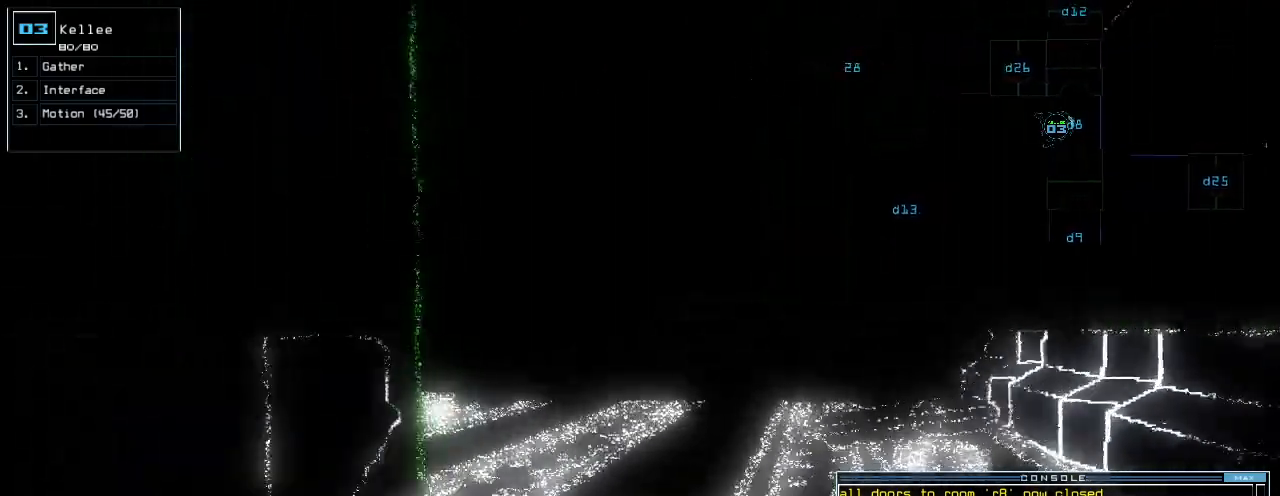
{"keys": ["up"], "events": [[40, "right", "down"], [100, "up", "up"], [120, "right", "up"], [480, "up", "down"]]}
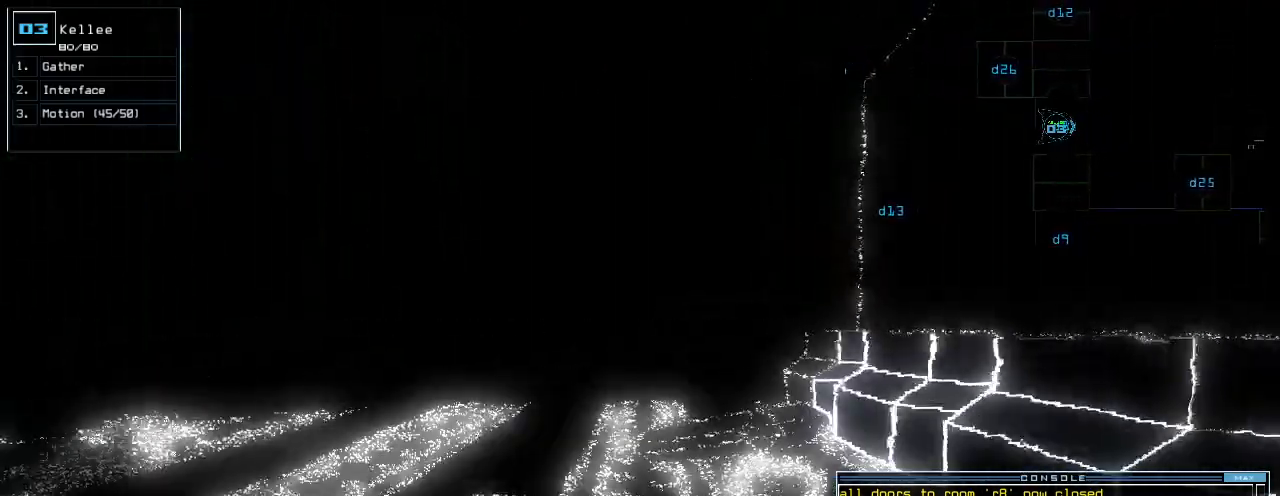
{"keys": [], "events": [[60, "up", "up"], [160, "up", "down"], [200, "up", "up"]]}
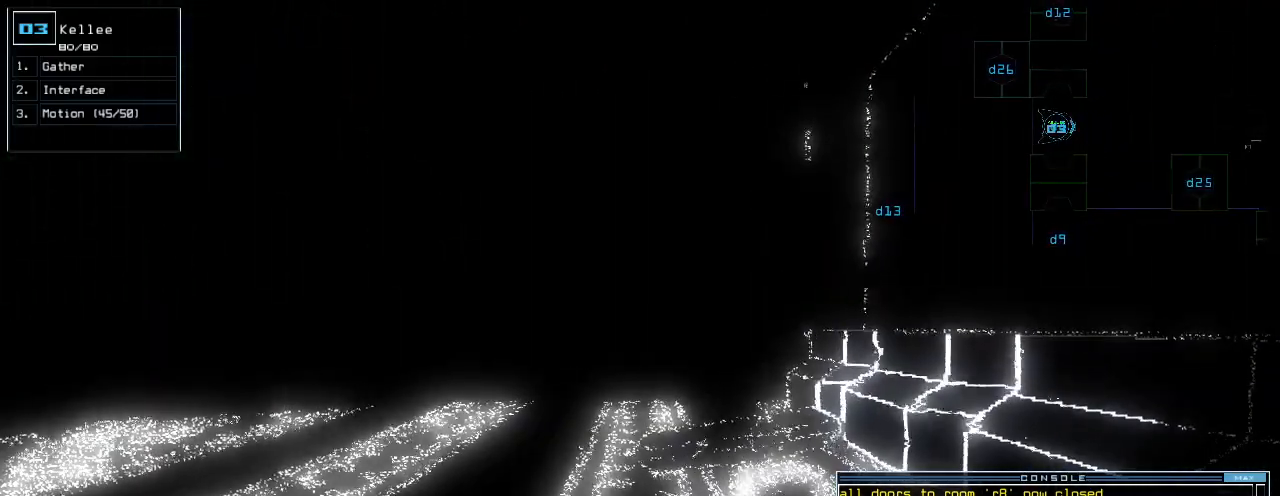
{"keys": [], "events": []}
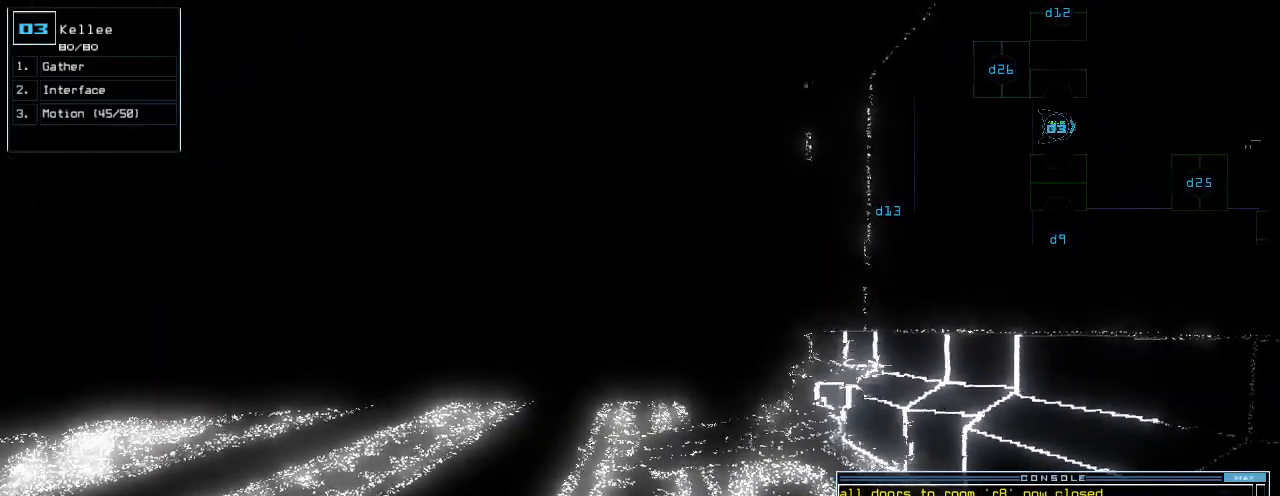
{"keys": [], "events": []}
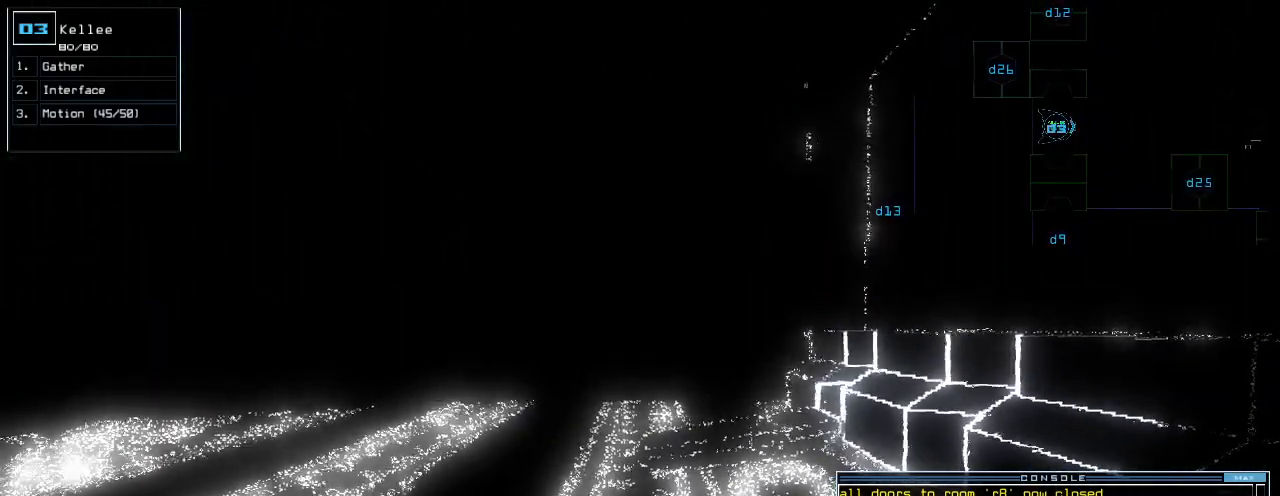
{"keys": [], "events": [[40, "space", "down"], [120, "space", "up"]]}
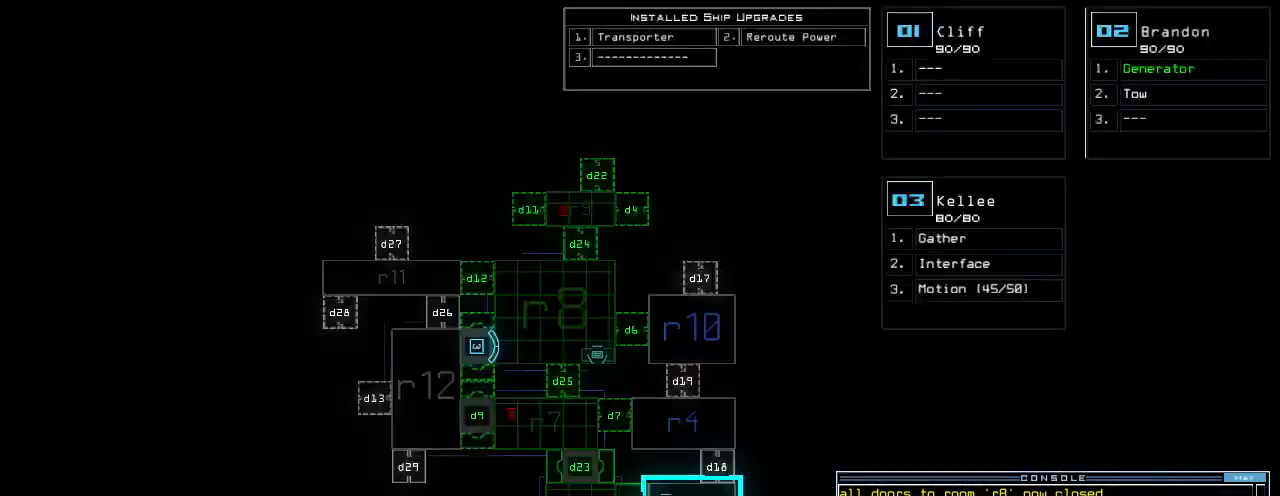
{"keys": [], "events": [[40, "space", "down"], [120, "space", "up"], [180, "up", "down"], [280, "up", "up"], [360, "up", "down"], [420, "up", "up"]]}
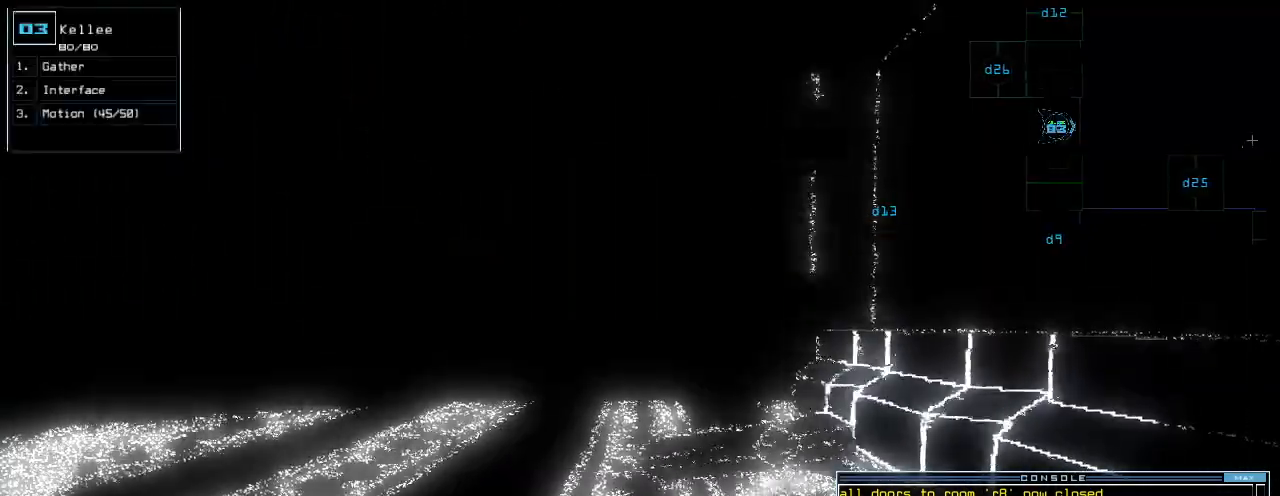
{"keys": ["up"], "events": [[40, "up", "down"], [160, "left", "down"], [260, "left", "up"]]}
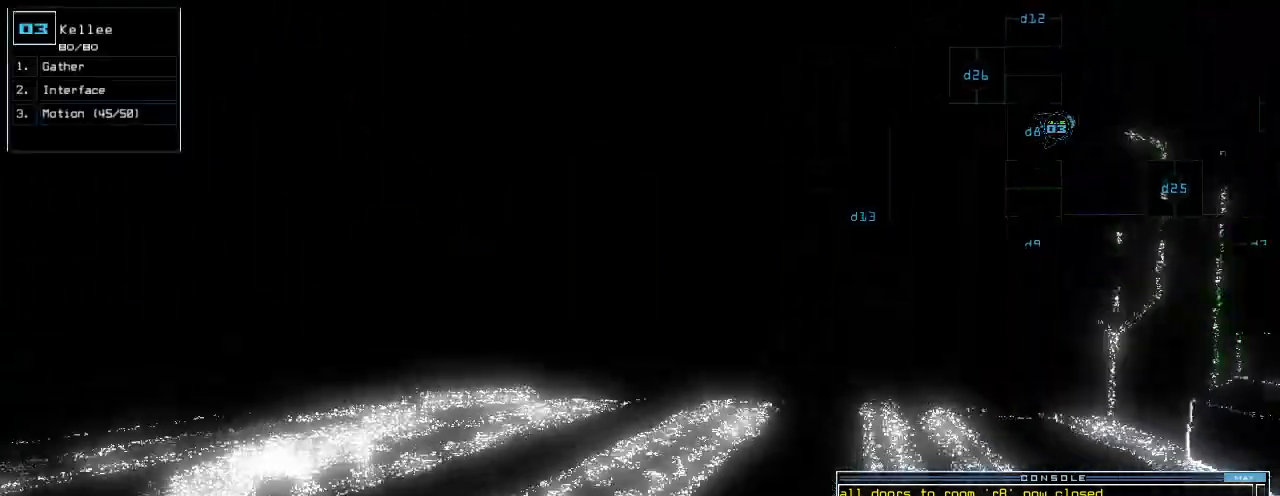
{"keys": ["up"]}
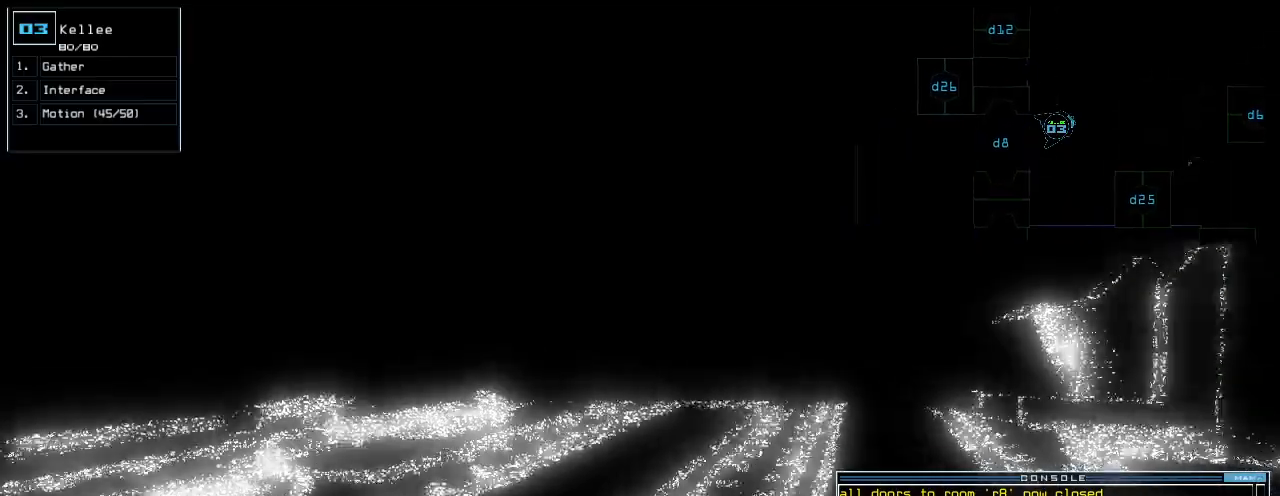
{"keys": ["up"], "events": [[60, "left", "down"], [140, "left", "up"], [300, "left", "down"], [420, "left", "up"]]}
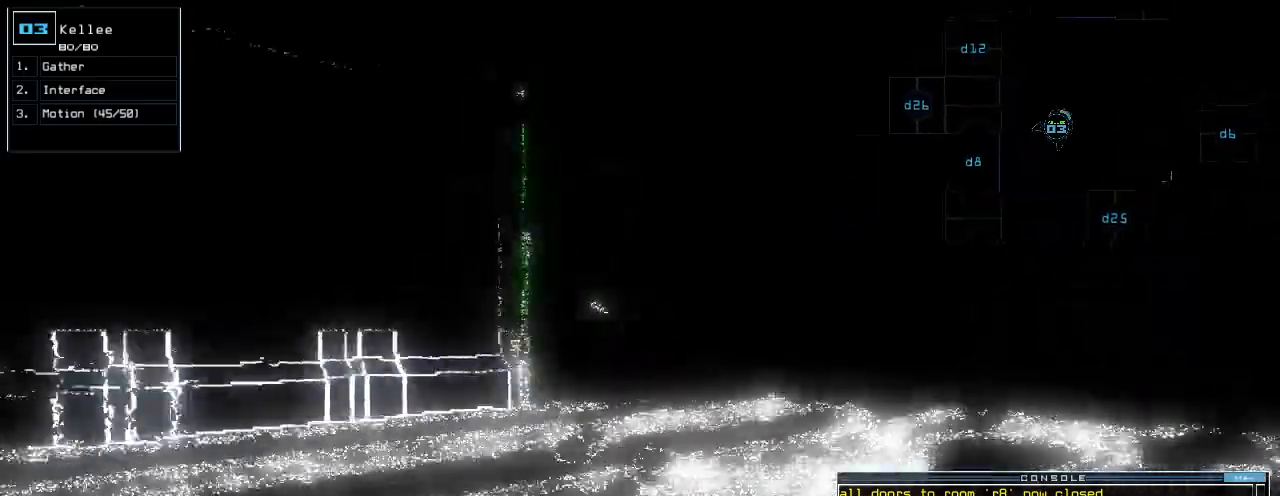
{"keys": ["up"], "events": [[300, "right", "down"], [420, "right", "up"]]}
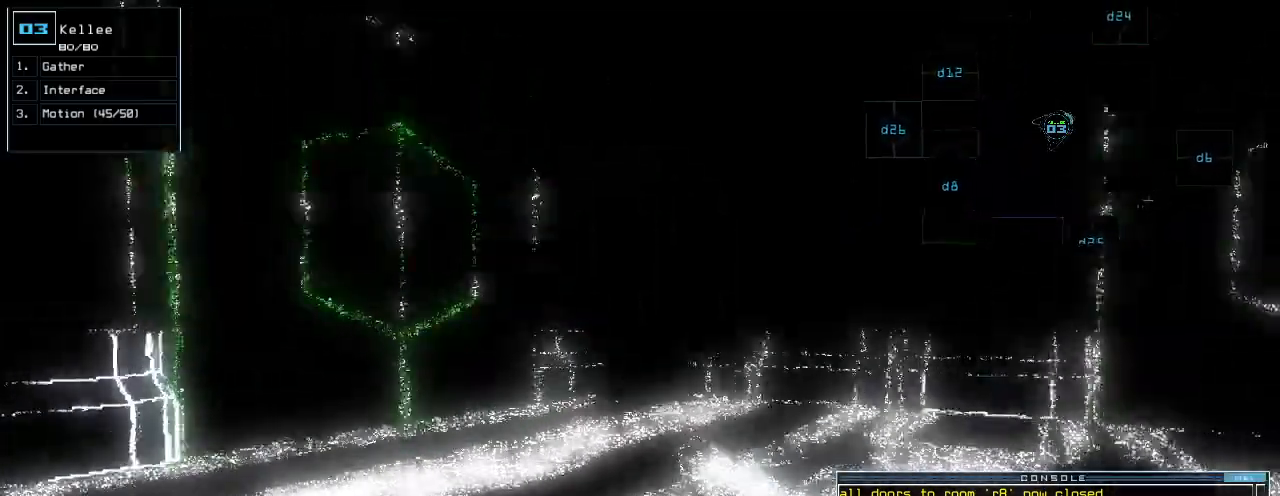
{"keys": ["up"]}
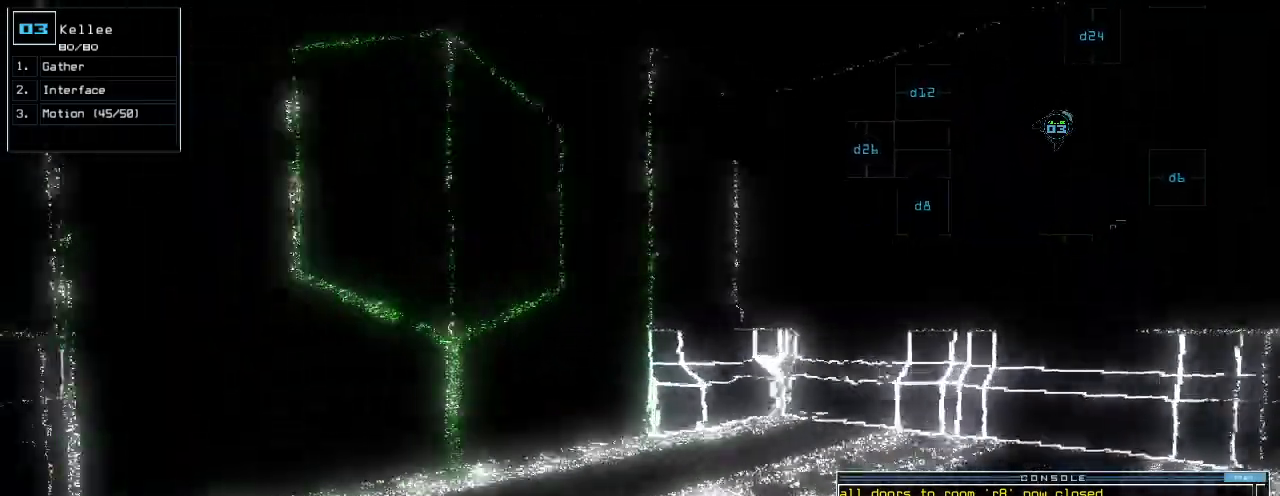
{"keys": ["left", "up"], "events": [[60, "2", "down"], [140, "2", "up"], [340, "4", "down"], [400, "4", "up"], [400, "left", "down"]]}
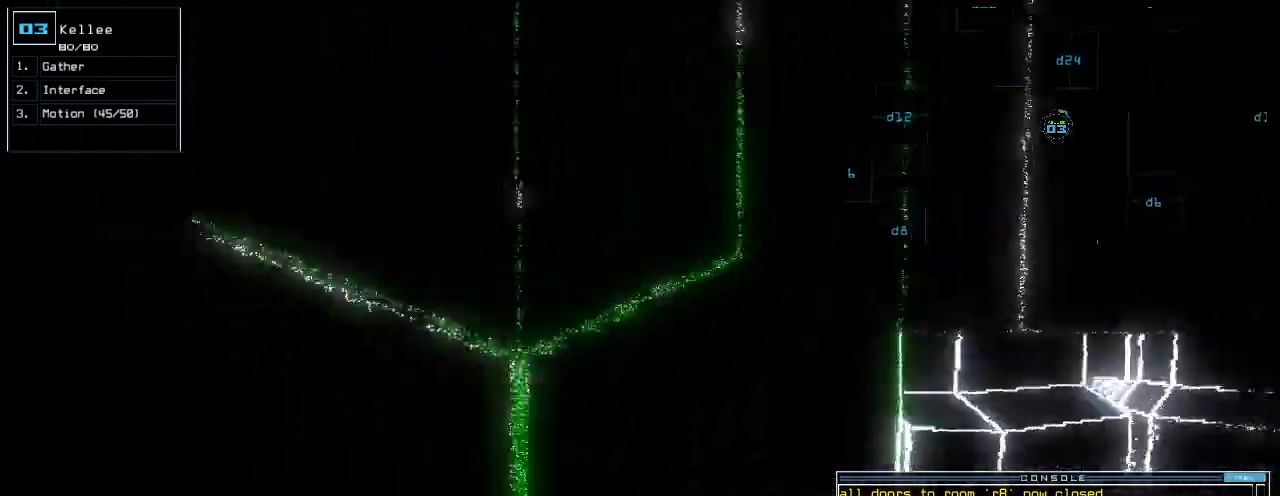
{"keys": [], "events": [[80, "left", "up"], [80, "return", "down"], [180, "return", "up"], [180, "space", "down"], [180, "up", "up"], [280, "space", "up"]]}
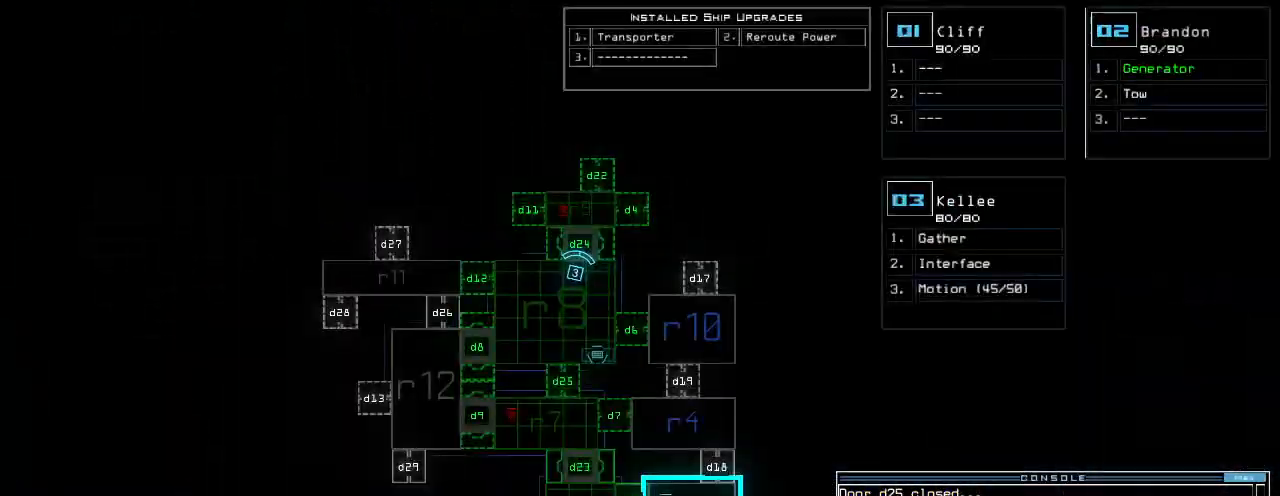
{"keys": ["up"], "events": [[340, "space", "down"], [340, "up", "down"], [420, "space", "up"]]}
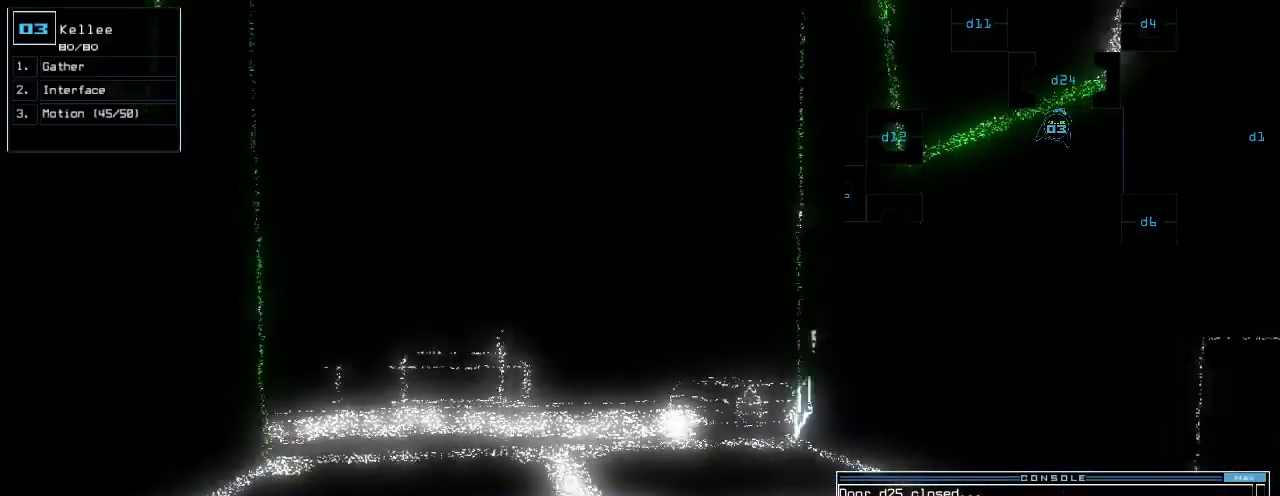
{"keys": ["left", "up"], "events": [[20, "x", "down"], [60, "x", "up"], [100, "x", "down"], [180, "x", "up"], [220, "space", "down"], [300, "r", "down"], [320, "space", "up"], [380, "r", "up"], [420, "left", "down"]]}